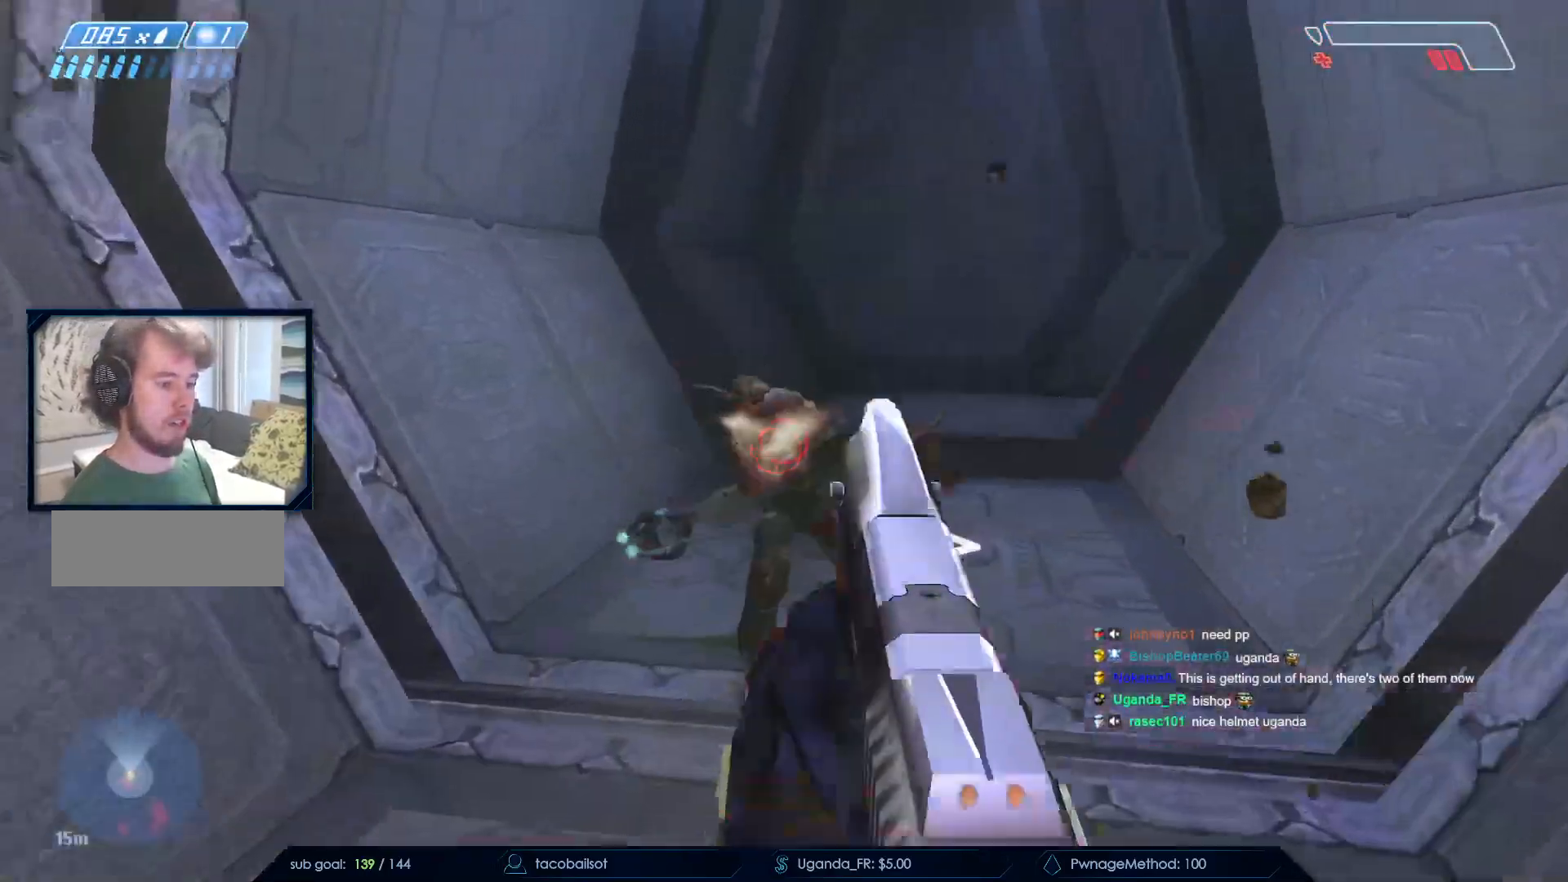
Gameplay with keyboard and mouse; each line is a JSON object with the keys and mouse buttons held at the frame after it. "events" lists presses ("down") and releases ("up") of "a", "c", "ctrl", "d", "down", "e", "f", "q", "r", "return", "s", "space", "up", "w", "x", "z", "mouse_left", "mouse_wheel", "mouse_right", "mouse_mb4" and "mouse_mb5" between this image and that frame as [ms after this image, input, new state], when the widget could be followed in between. "mouse_left", "mouse_wheel", "mouse_right", "mouse_mb4", "mouse_mb5" = the "left", "wheel", "right", "mb4", "mb5" buttons of the "mouse" list. No other keys are recorded. "wheel" means that the mouse wheel is clicked or scrolled. Not read: mouse_move.
{"keys": ["w"], "mouse": [], "events": [[67, "mouse_left", "down"], [100, "space", "down"], [333, "mouse_left", "up"], [433, "space", "up"]]}
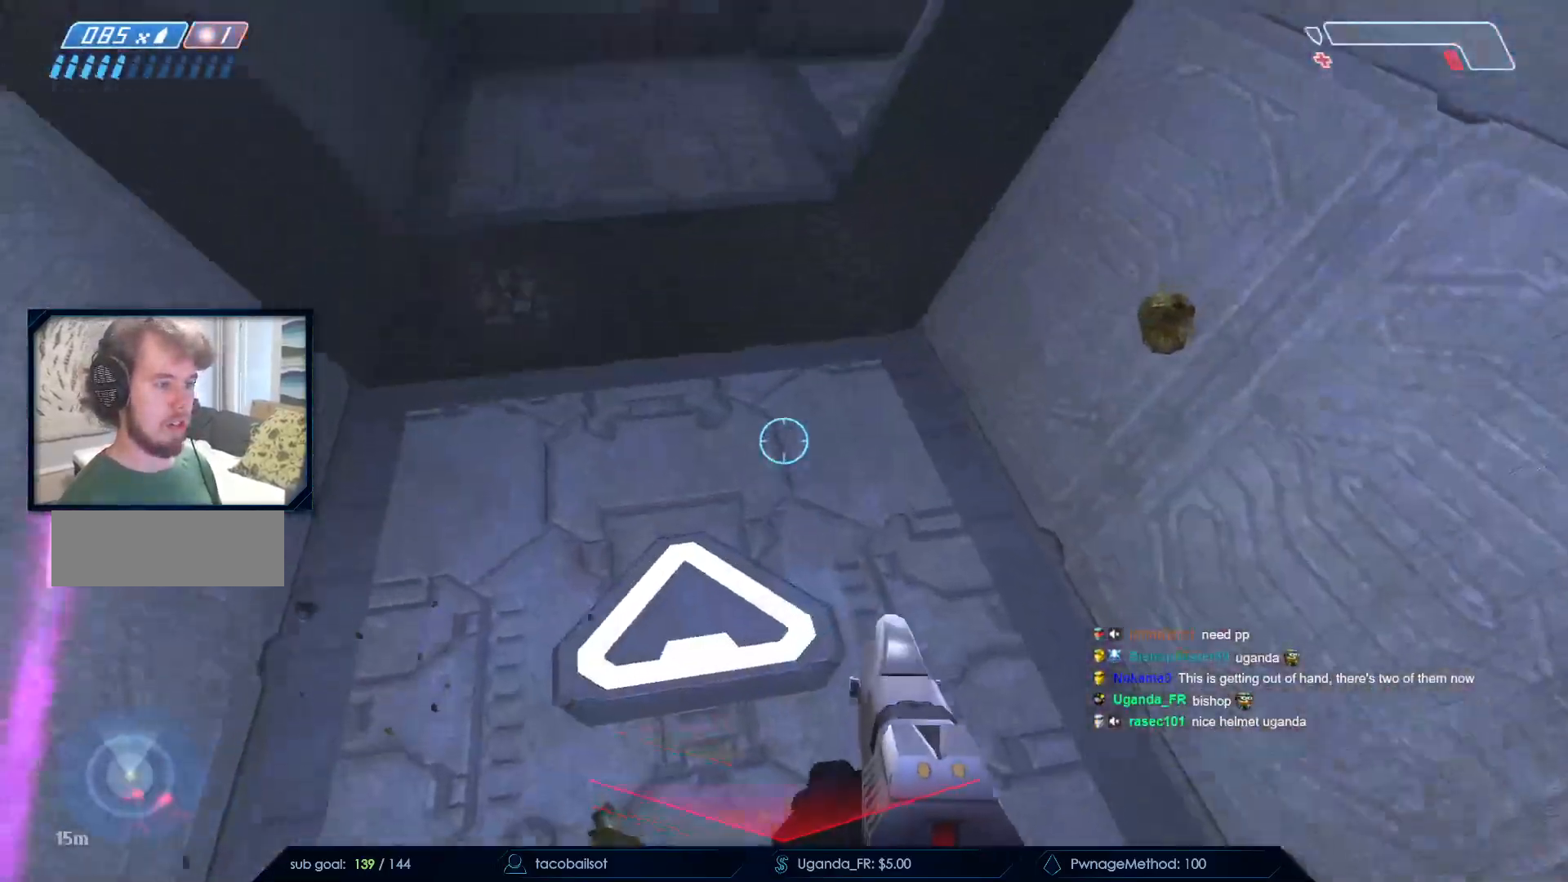
{"keys": ["w"], "mouse": [], "events": [[250, "r", "down"], [400, "r", "up"]]}
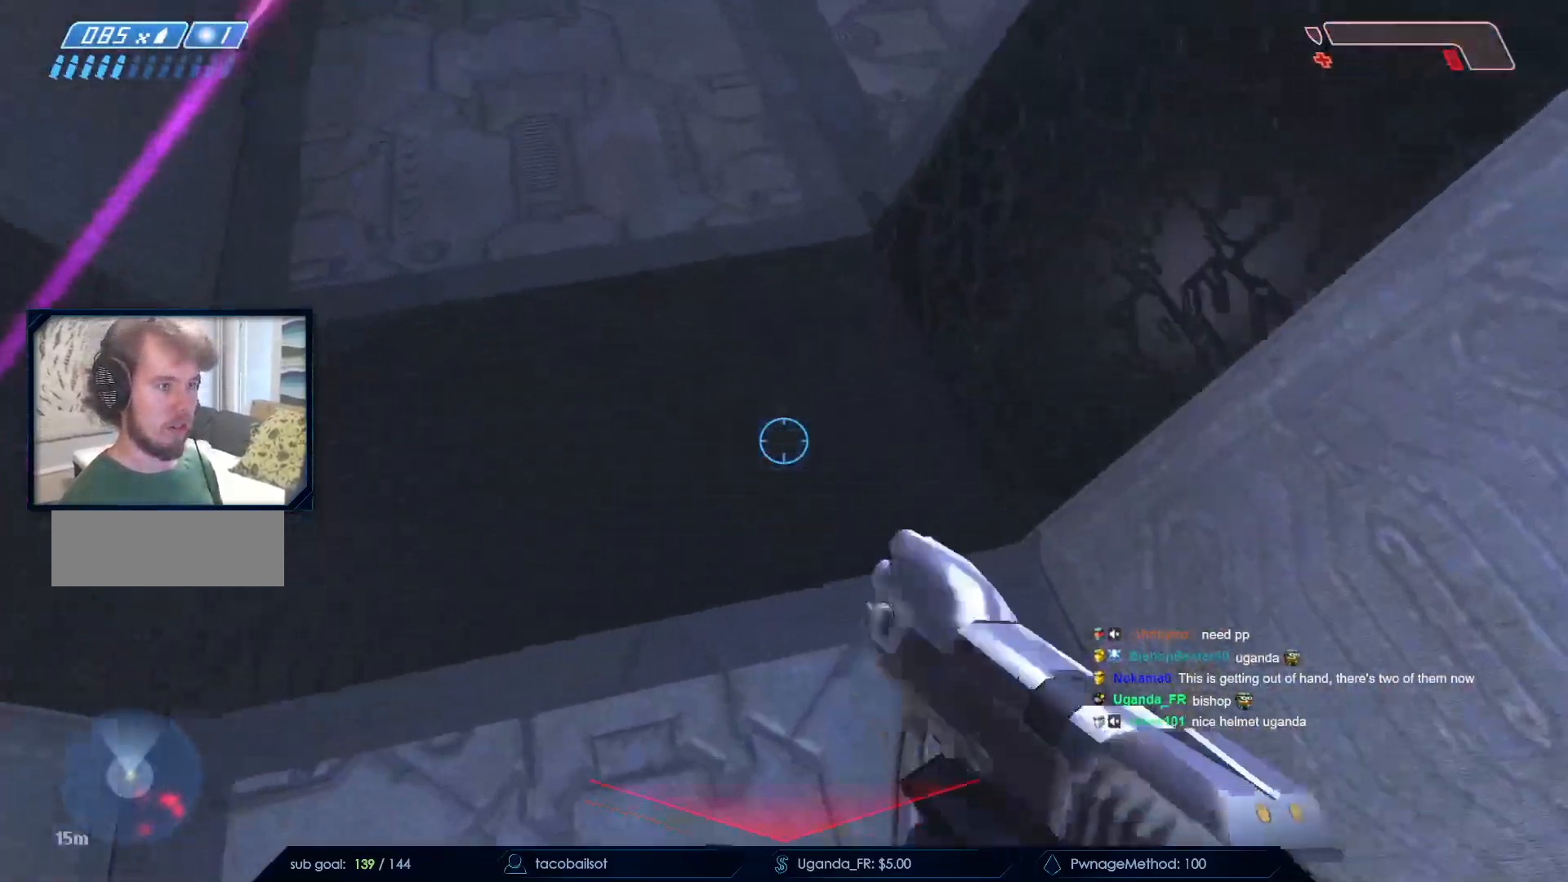
{"keys": ["w"], "mouse": [], "events": []}
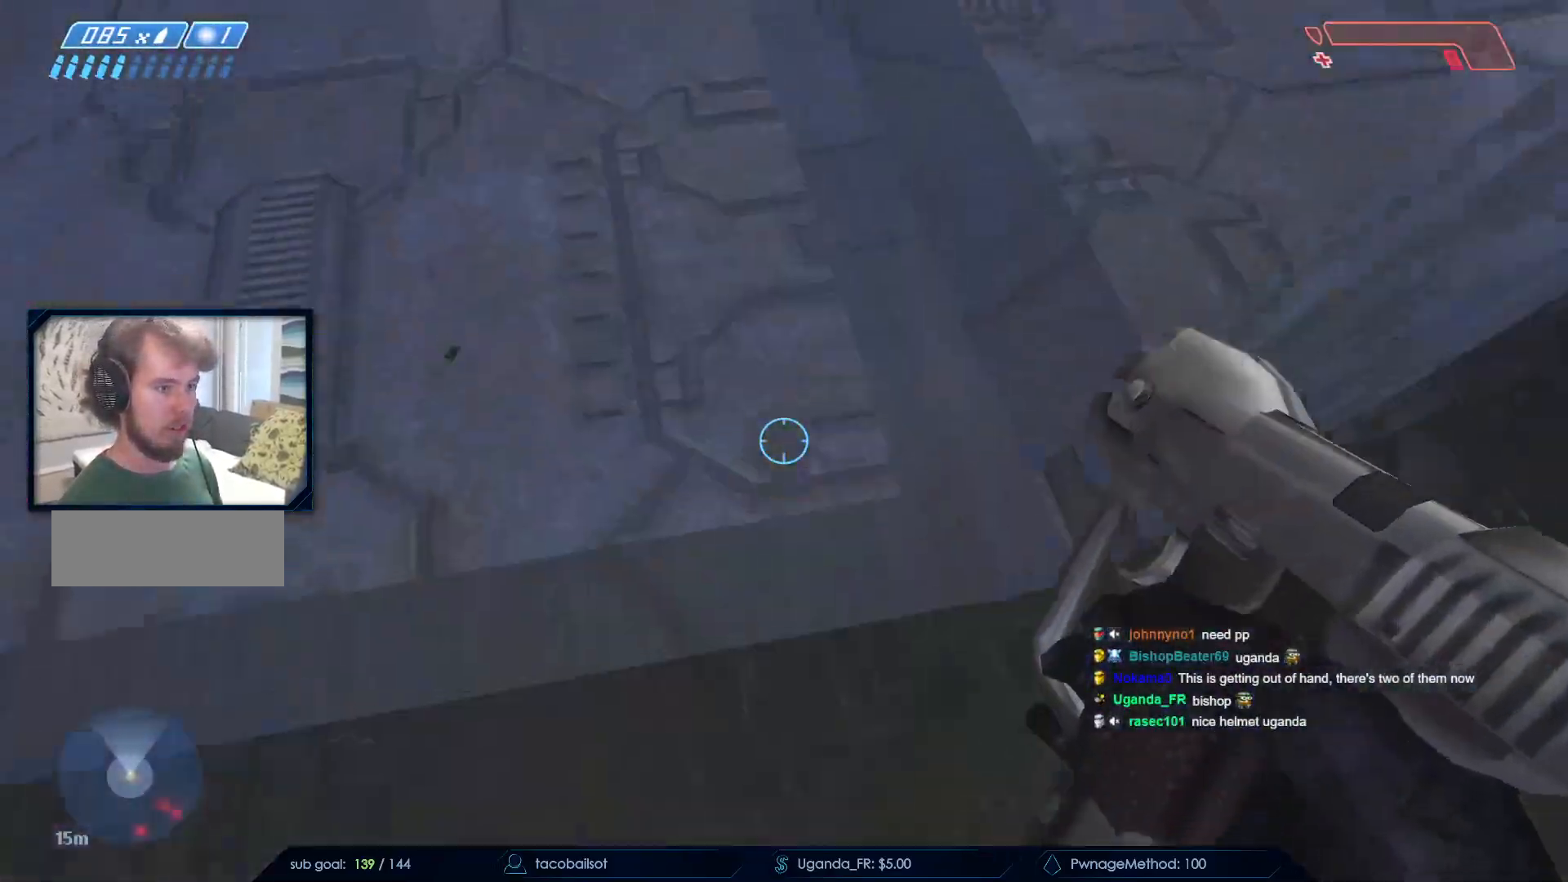
{"keys": ["w"], "mouse": [], "events": []}
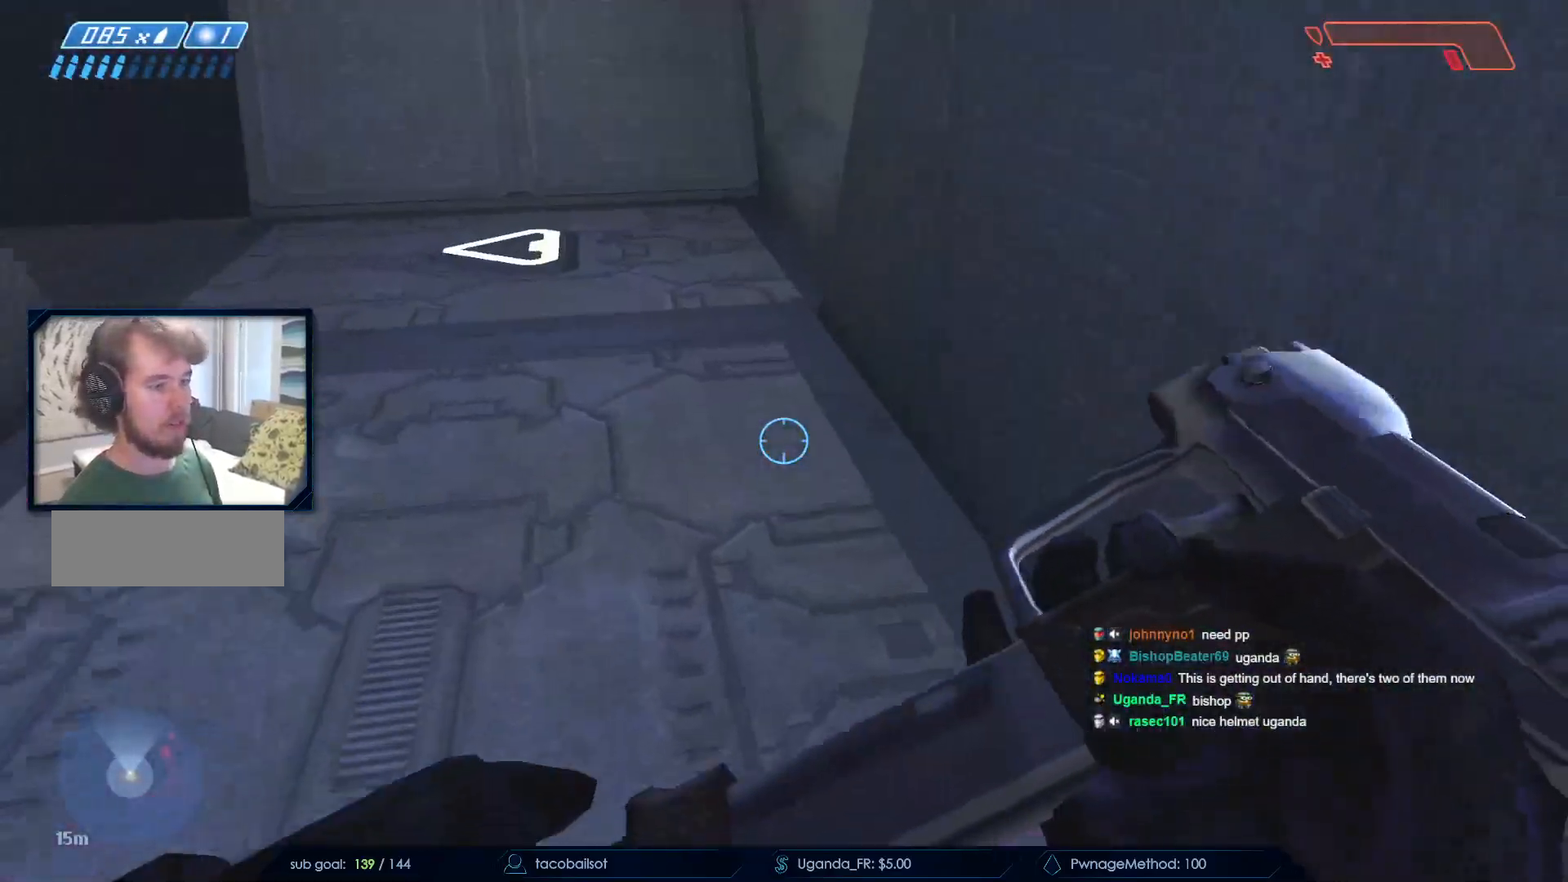
{"keys": ["s"], "mouse": [], "events": [[167, "d", "down"], [250, "w", "up"], [350, "s", "down"], [400, "d", "up"]]}
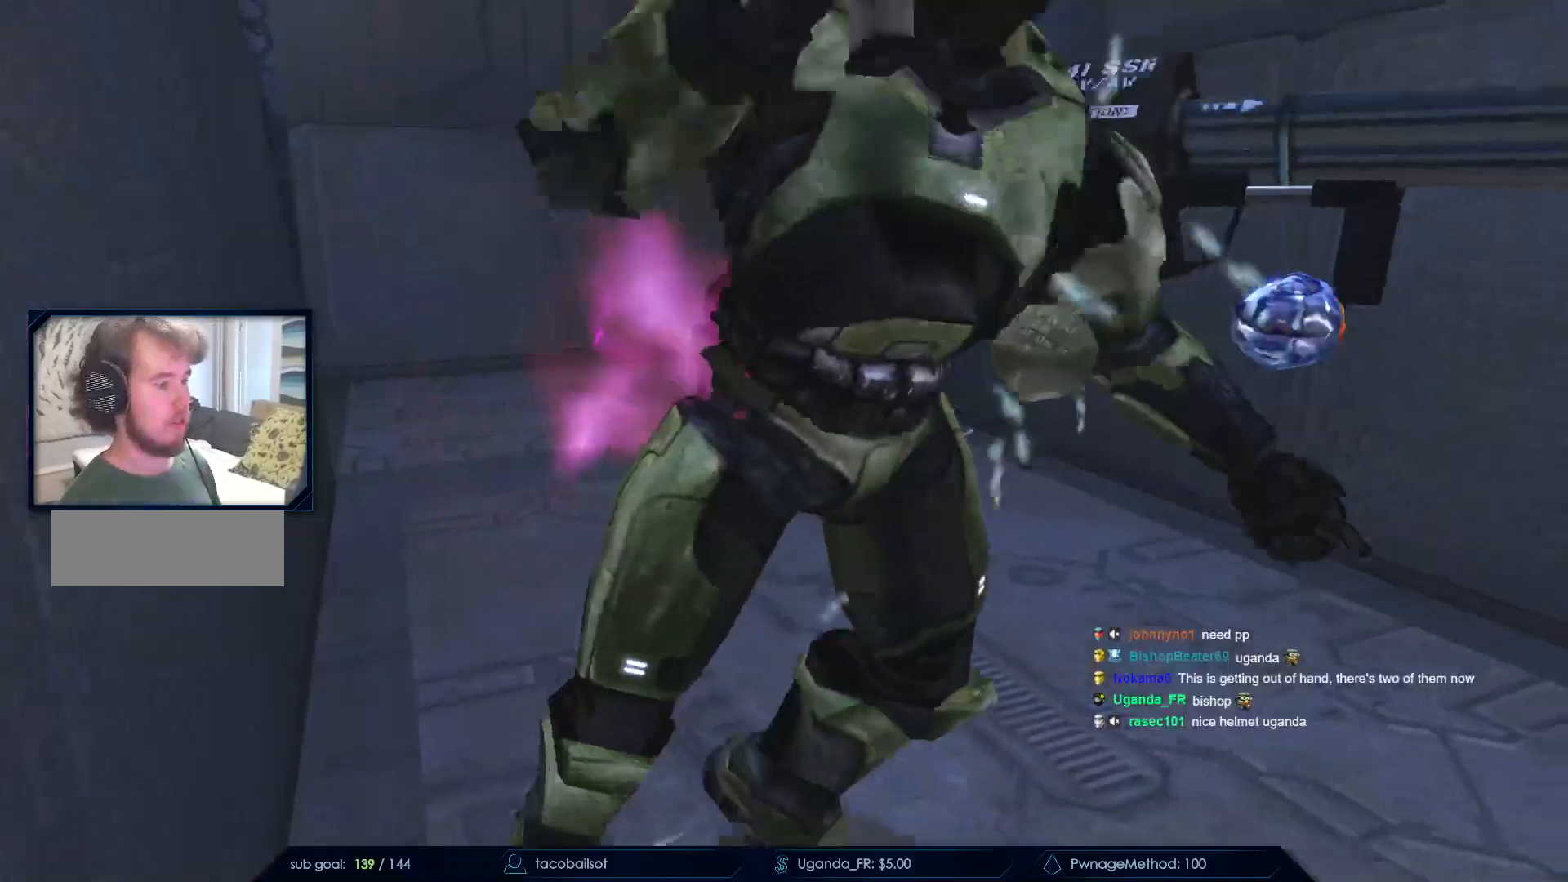
{"keys": [], "mouse": [], "events": [[217, "mouse_left", "down"], [267, "mouse_left", "up"], [317, "s", "up"]]}